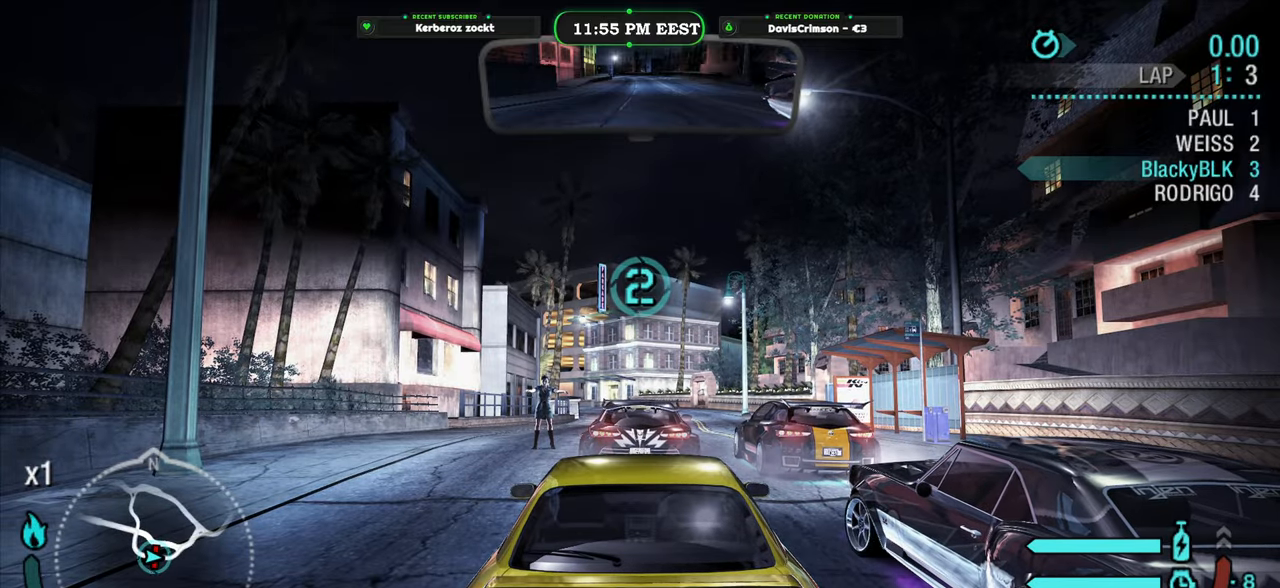
Gameplay with a controller (Xbox layout); each line is a JSON object with the inputs held at the frame after it. "events" lists button and stick changes between this image and that frame as [ms after this image, input, new state], when the widget could be followed in between.
{"buttons": ["R2"], "left_stick": "center", "right_stick": "center", "events": [[83, "R2", "down"]]}
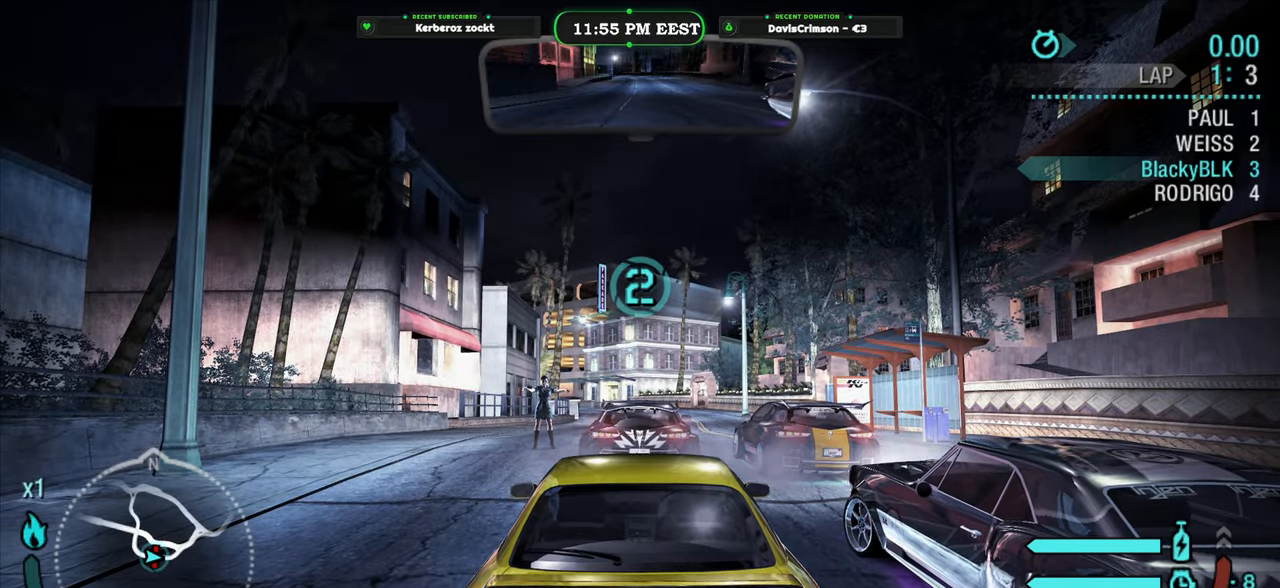
{"buttons": ["R2"], "left_stick": "center", "right_stick": "center", "events": []}
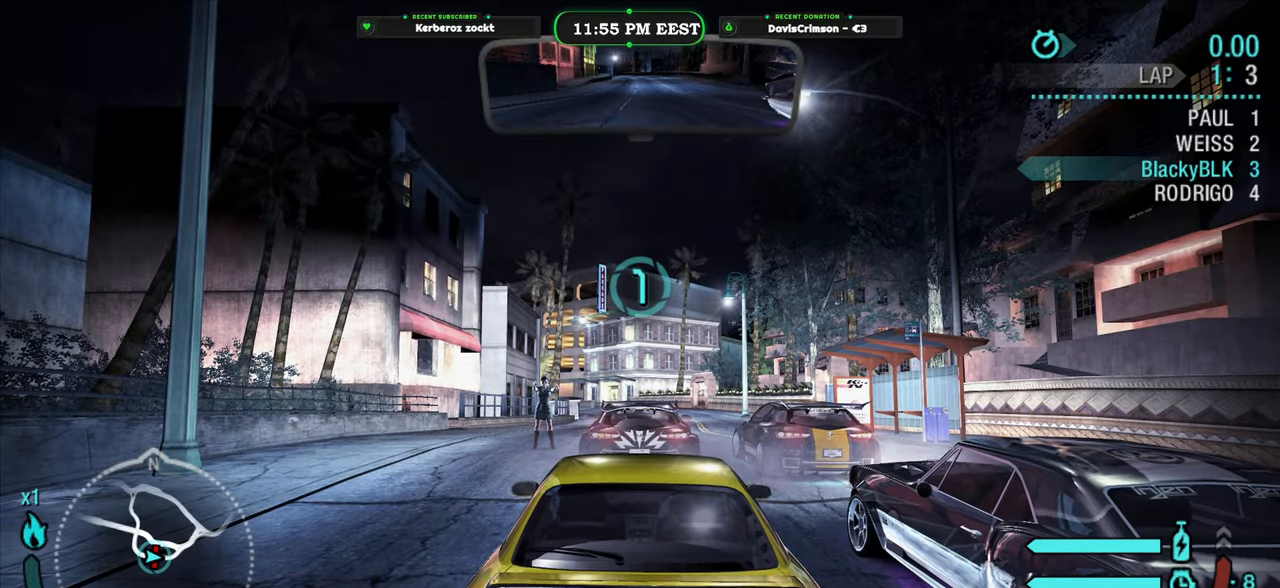
{"buttons": [], "left_stick": "center", "right_stick": "center", "events": [[350, "R2", "up"]]}
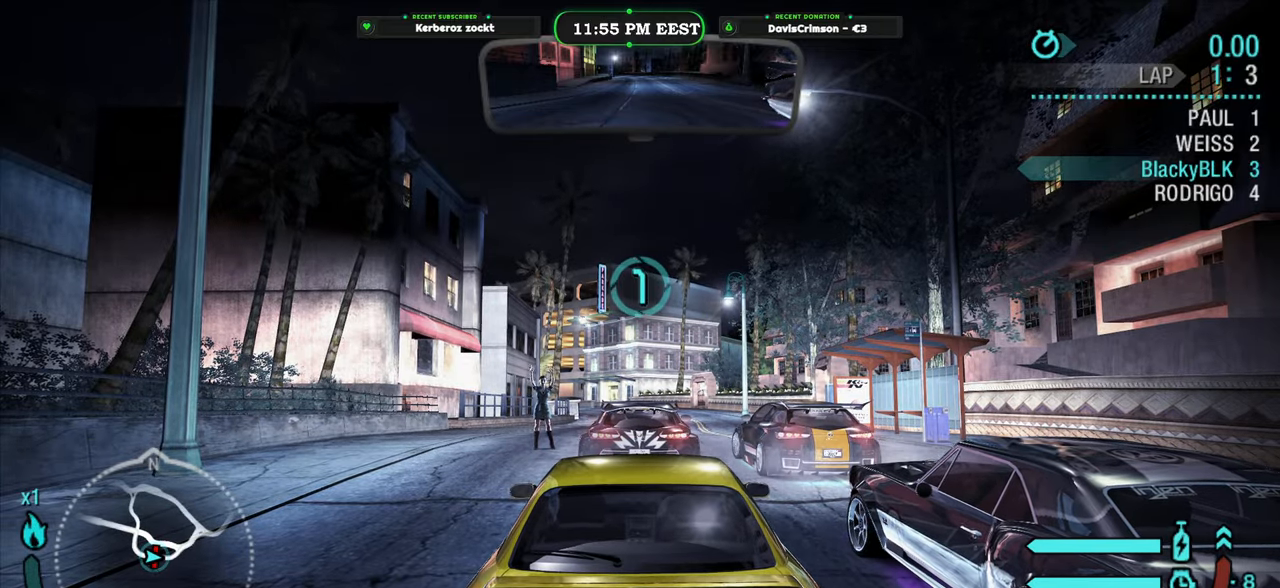
{"buttons": ["R2"], "left_stick": "center", "right_stick": "center", "events": [[133, "R2", "down"]]}
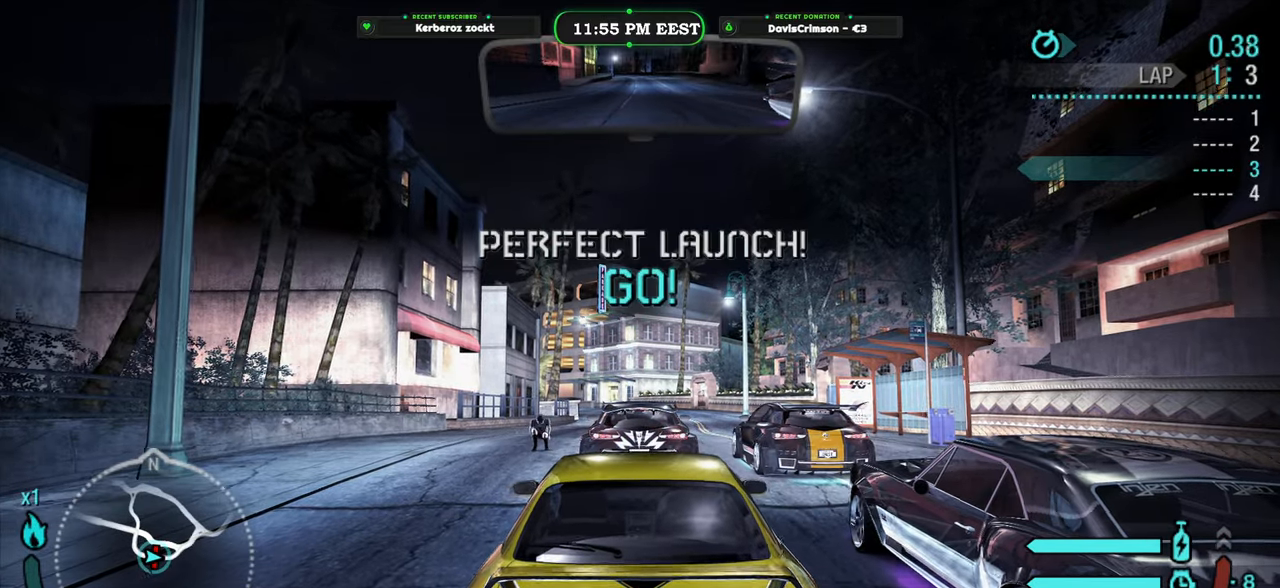
{"buttons": ["R2"], "left_stick": "center", "right_stick": "center", "events": [[266, "left_stick", "left"], [433, "left_stick", "center"]]}
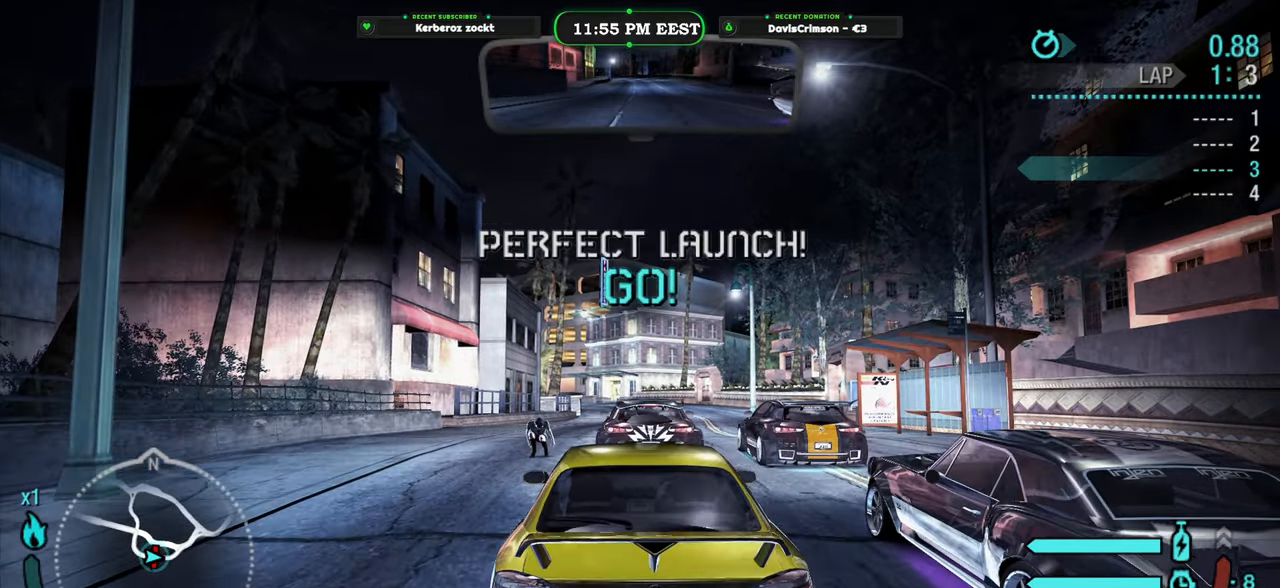
{"buttons": ["R2"], "left_stick": "center", "right_stick": "center", "events": [[150, "left_stick", "right"], [333, "left_stick", "center"]]}
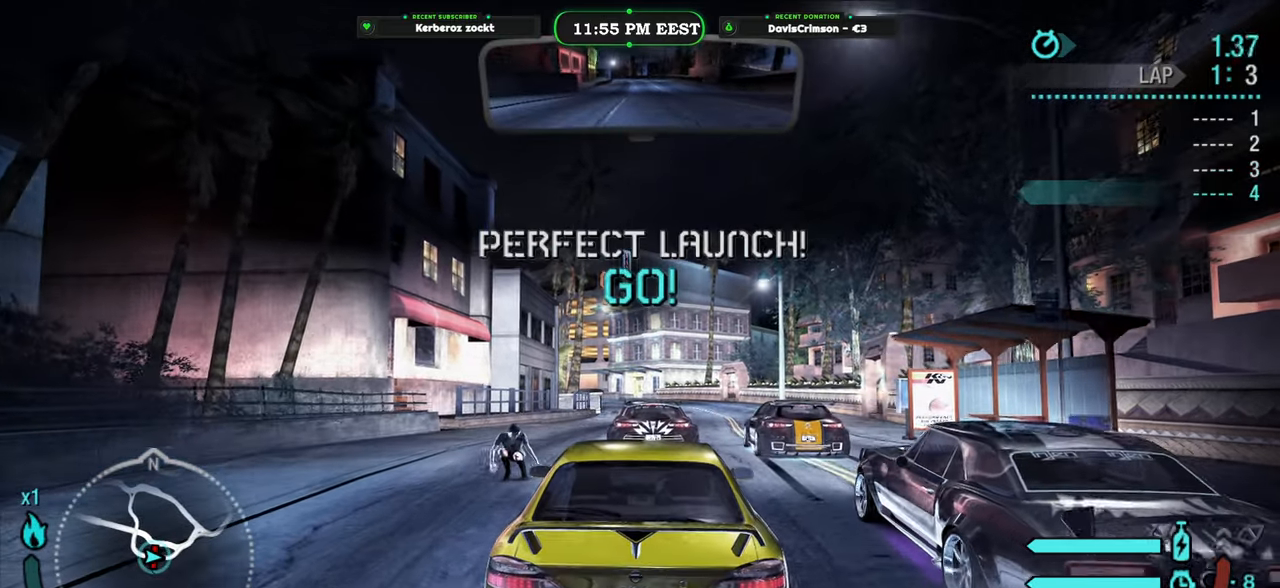
{"buttons": ["R2"], "left_stick": "center", "right_stick": "center", "events": []}
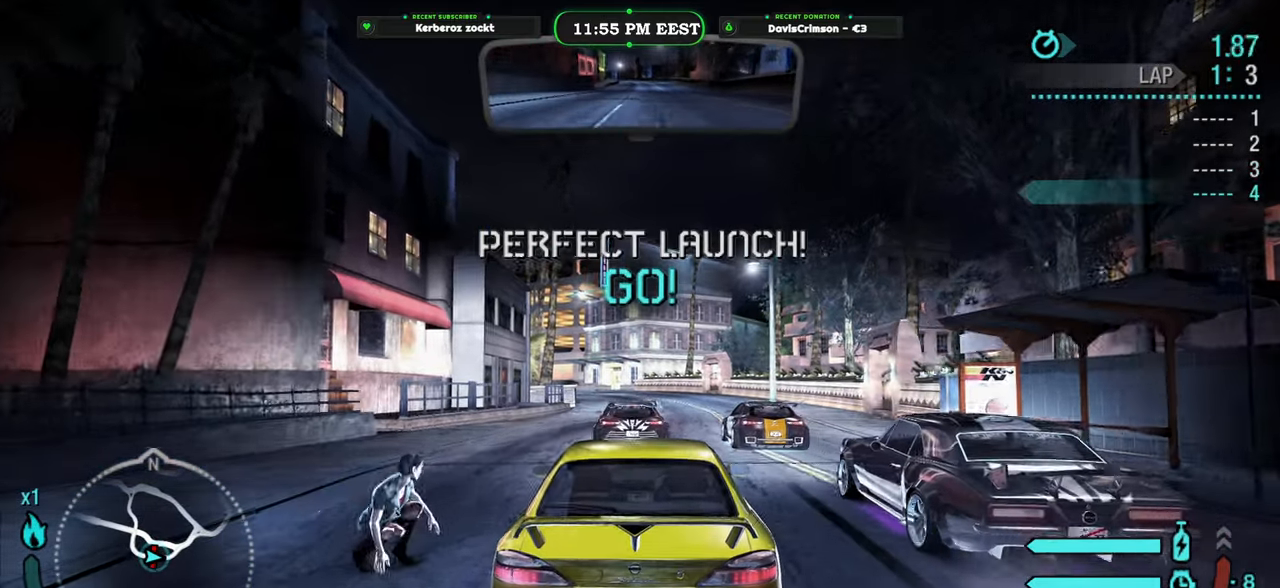
{"buttons": ["R2"], "left_stick": "center", "right_stick": "center", "events": []}
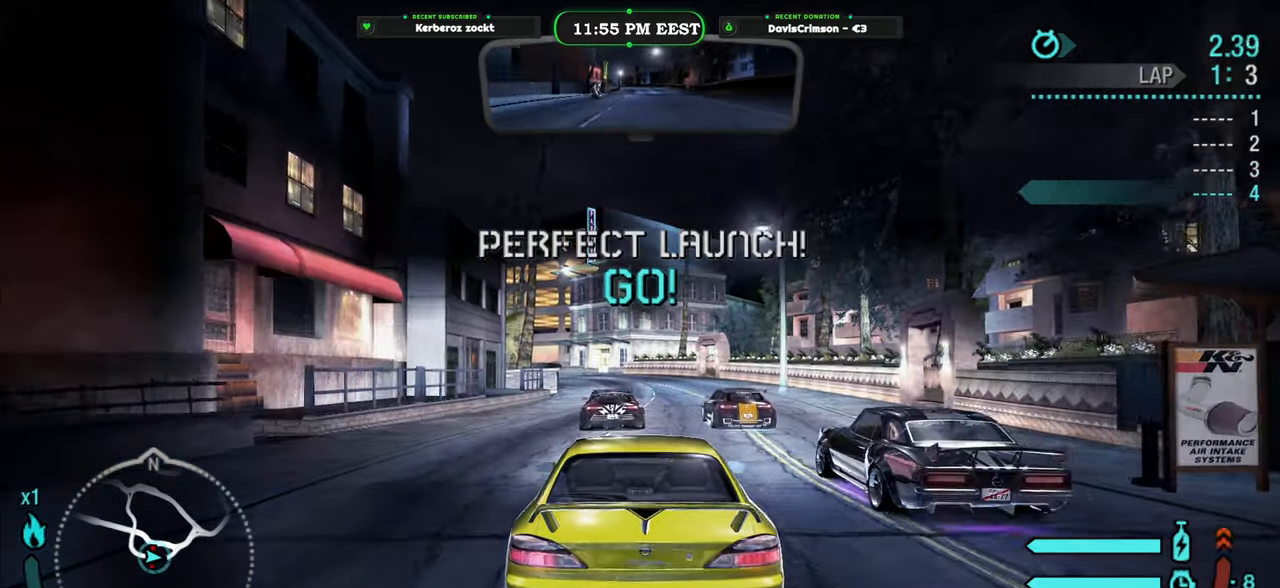
{"buttons": ["R2"], "left_stick": "center", "right_stick": "center", "events": [[283, "B", "down"], [400, "B", "up"]]}
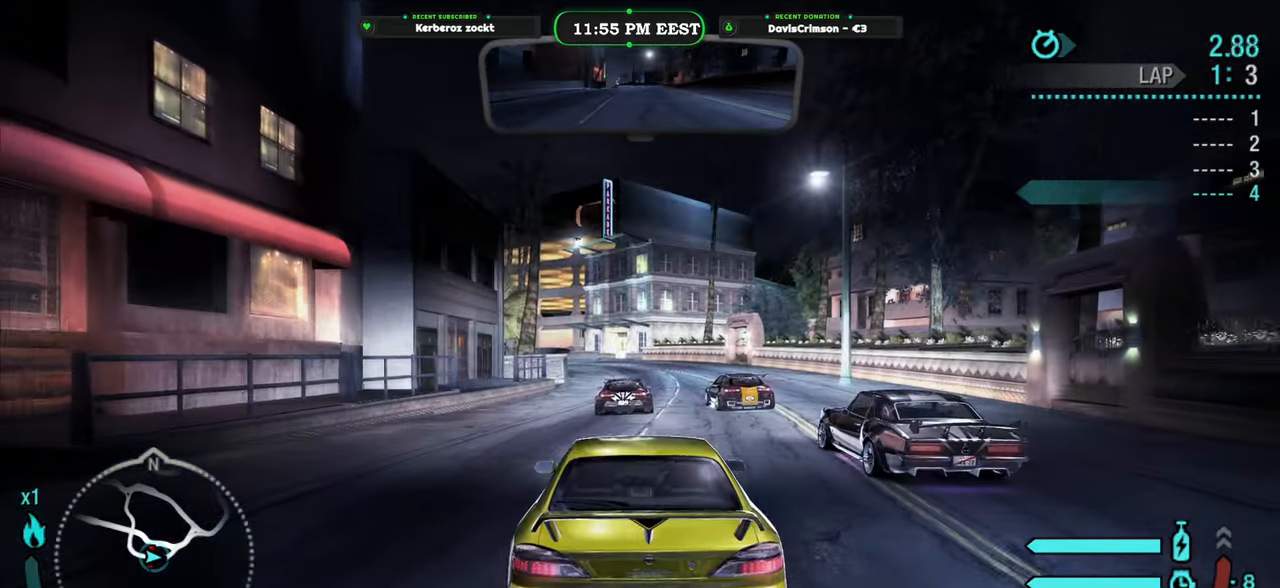
{"buttons": ["Y", "R2"], "left_stick": "center", "right_stick": "center", "events": [[100, "Y", "down"]]}
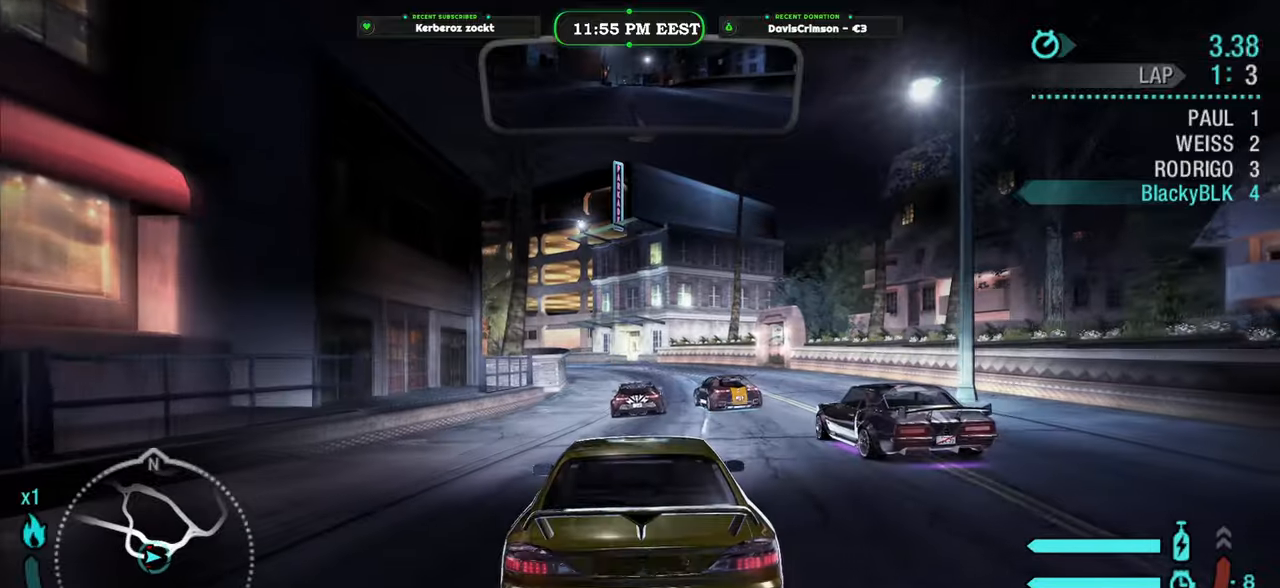
{"buttons": ["R2"], "left_stick": "center", "right_stick": "center", "events": [[433, "Y", "up"]]}
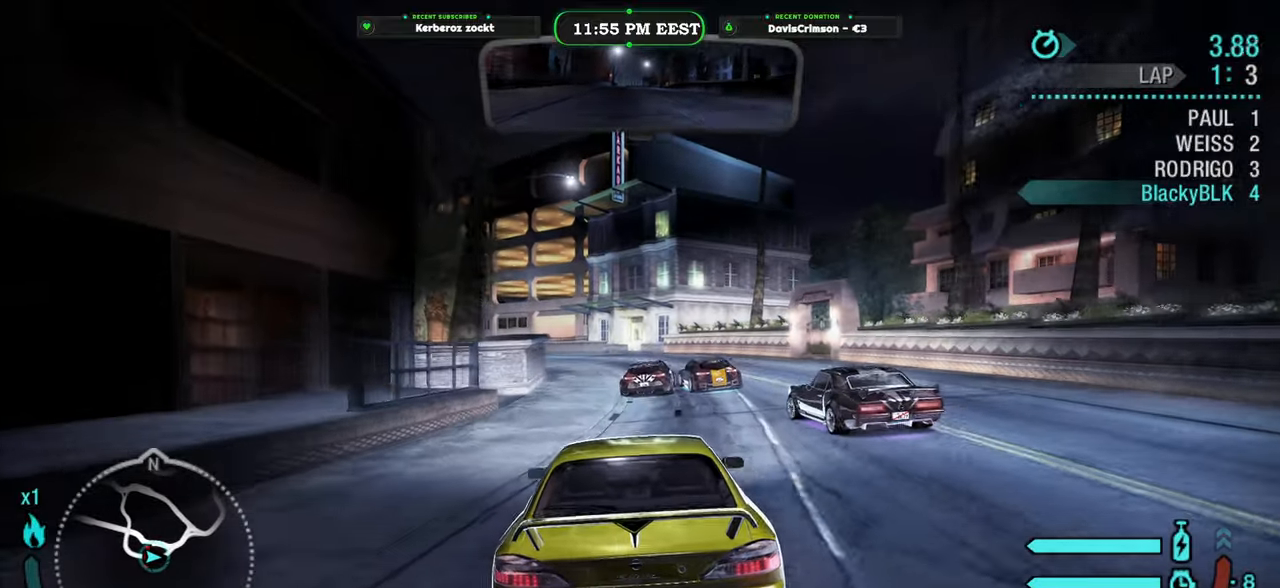
{"buttons": ["R2"], "left_stick": "left", "right_stick": "center", "events": [[500, "left_stick", "left"]]}
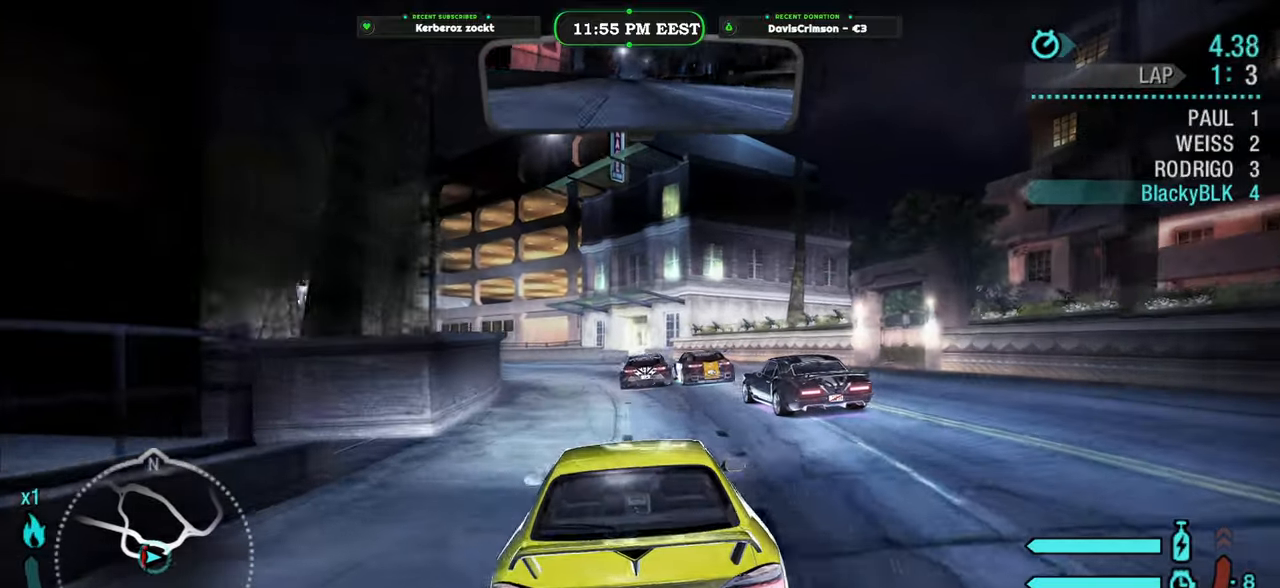
{"buttons": ["R2"], "left_stick": "center", "right_stick": "center", "events": [[266, "left_stick", "center"], [350, "B", "down"], [450, "B", "up"]]}
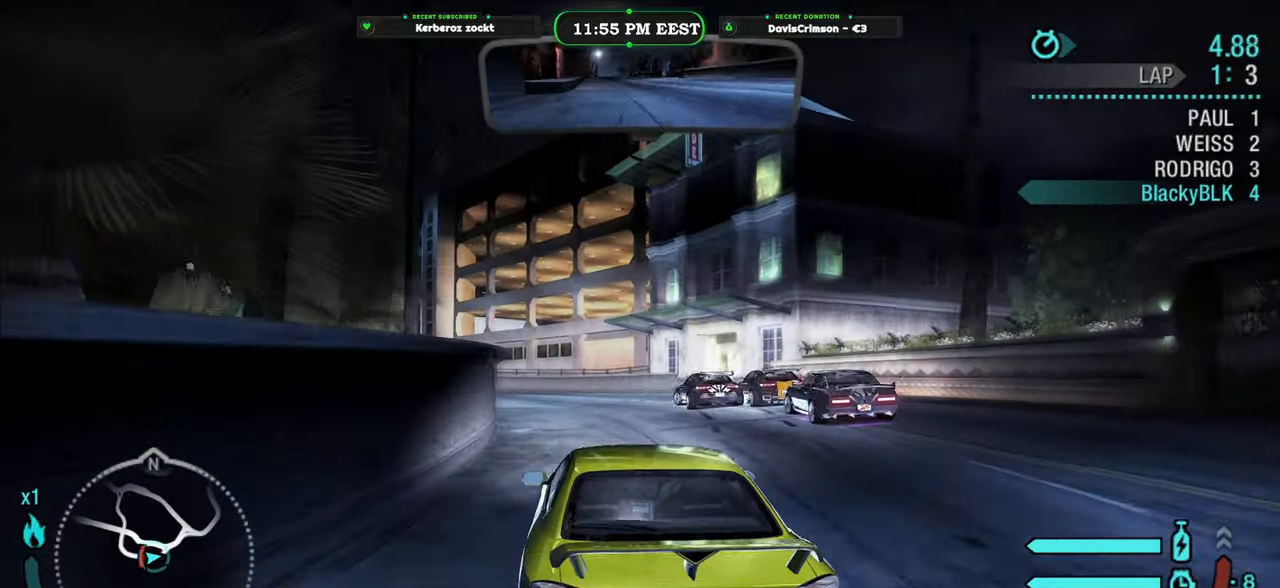
{"buttons": ["R2"], "left_stick": "center", "right_stick": "center", "events": [[333, "left_stick", "left"], [433, "left_stick", "center"]]}
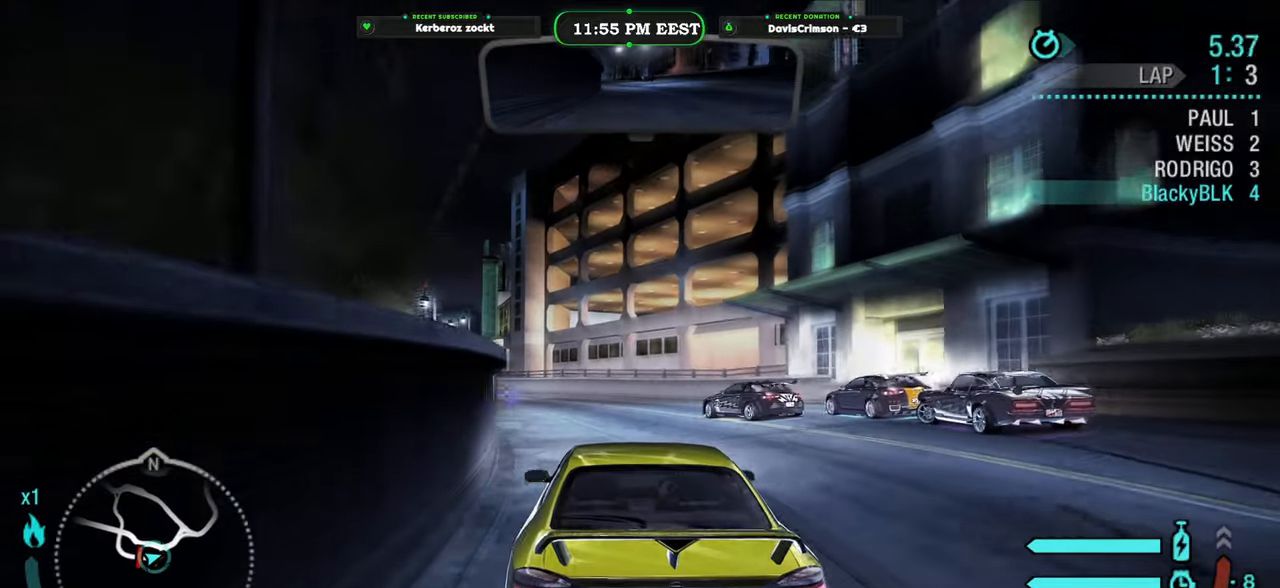
{"buttons": ["R2"], "left_stick": "center", "right_stick": "center", "events": [[316, "left_stick", "left"], [450, "left_stick", "center"]]}
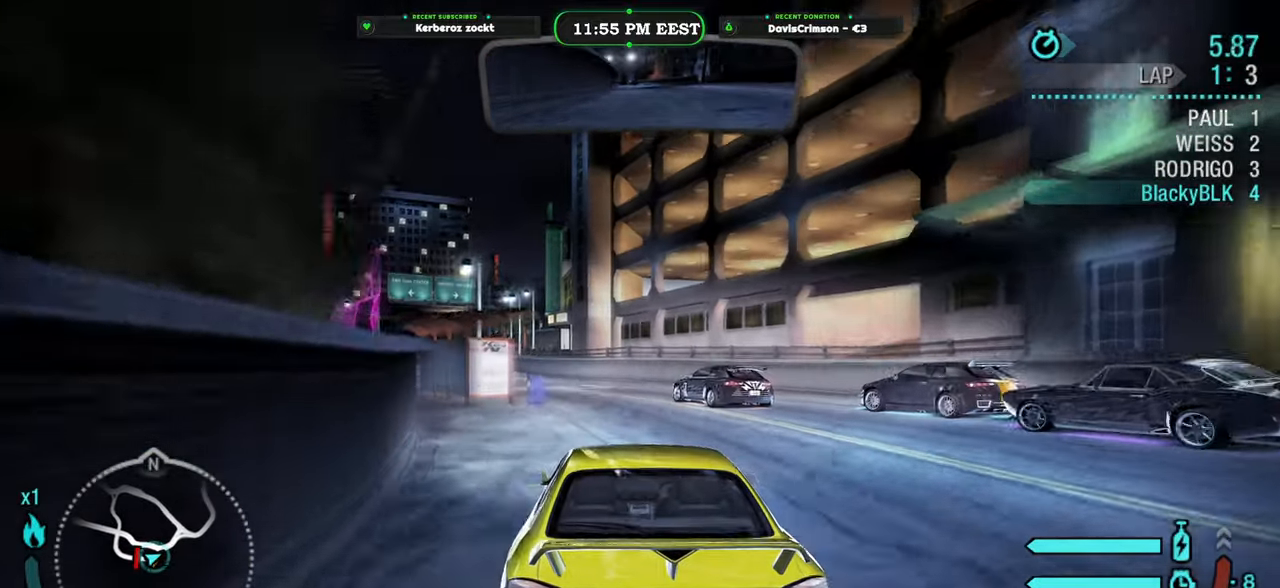
{"buttons": ["R2"], "left_stick": "left", "right_stick": "center", "events": [[100, "left_stick", "right"], [200, "left_stick", "center"], [266, "left_stick", "left"]]}
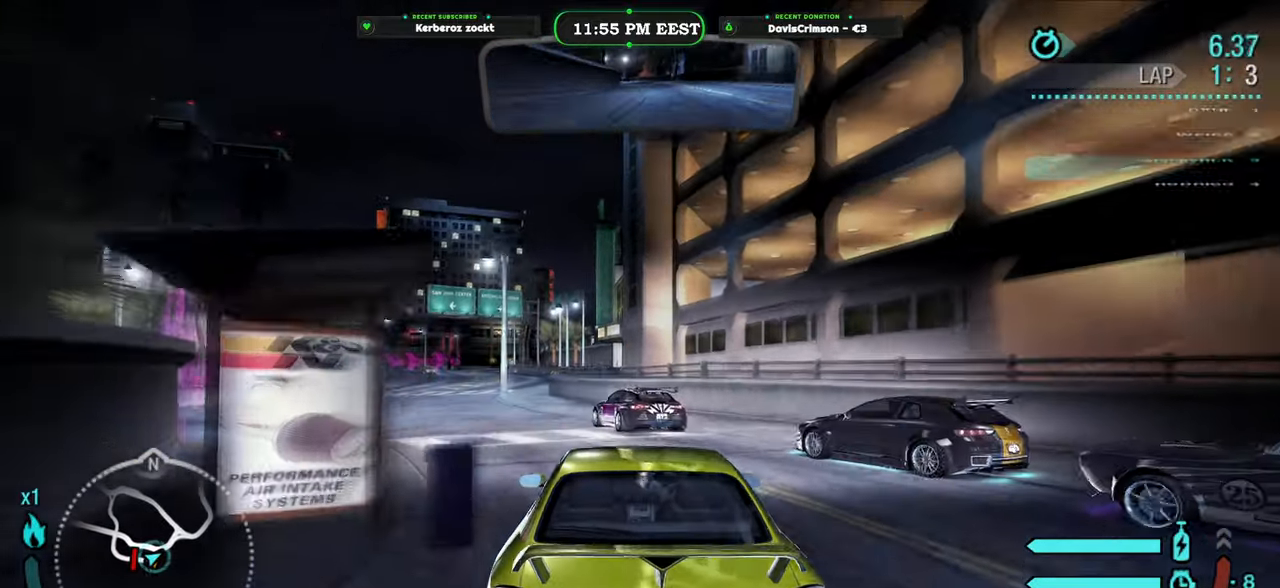
{"buttons": ["R2"], "left_stick": "left", "right_stick": "center", "events": [[200, "left_stick", "center"], [500, "left_stick", "left"]]}
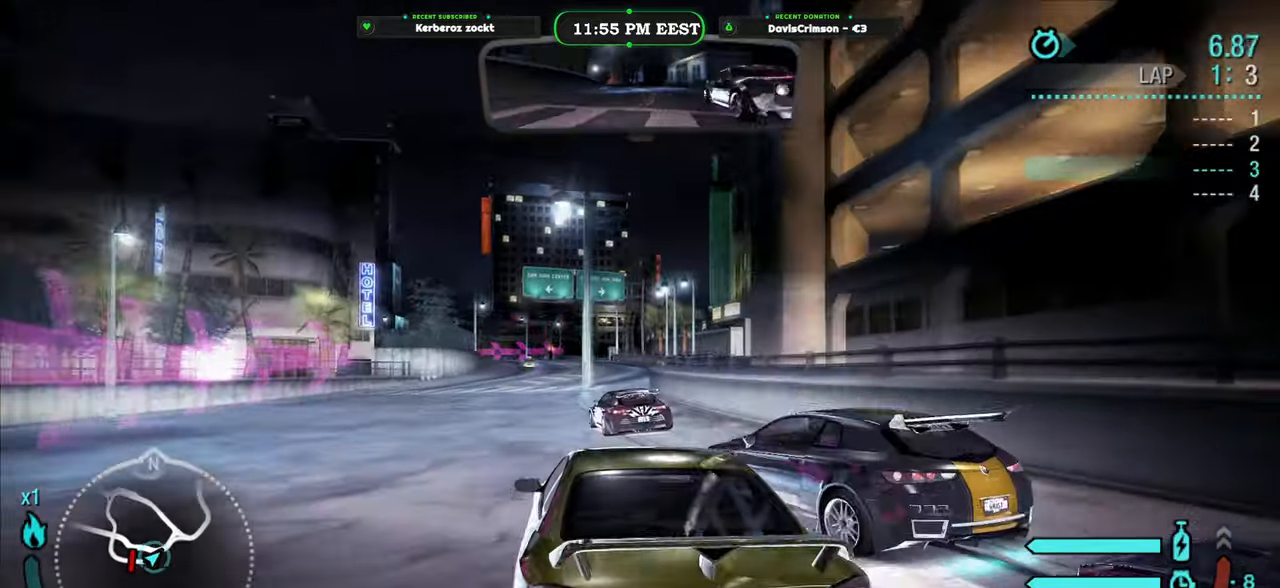
{"buttons": ["R2"], "left_stick": "right", "right_stick": "center", "events": [[150, "left_stick", "center"], [483, "left_stick", "right"]]}
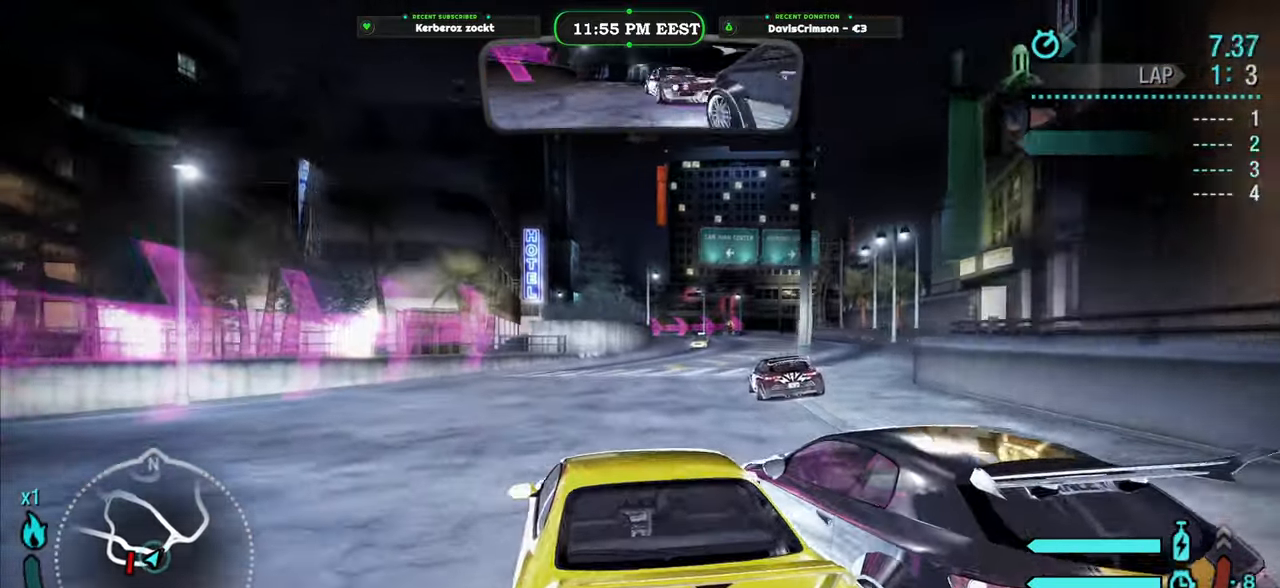
{"buttons": ["R2"], "left_stick": "center", "right_stick": "center", "events": [[183, "left_stick", "center"], [333, "left_stick", "right"], [466, "left_stick", "center"]]}
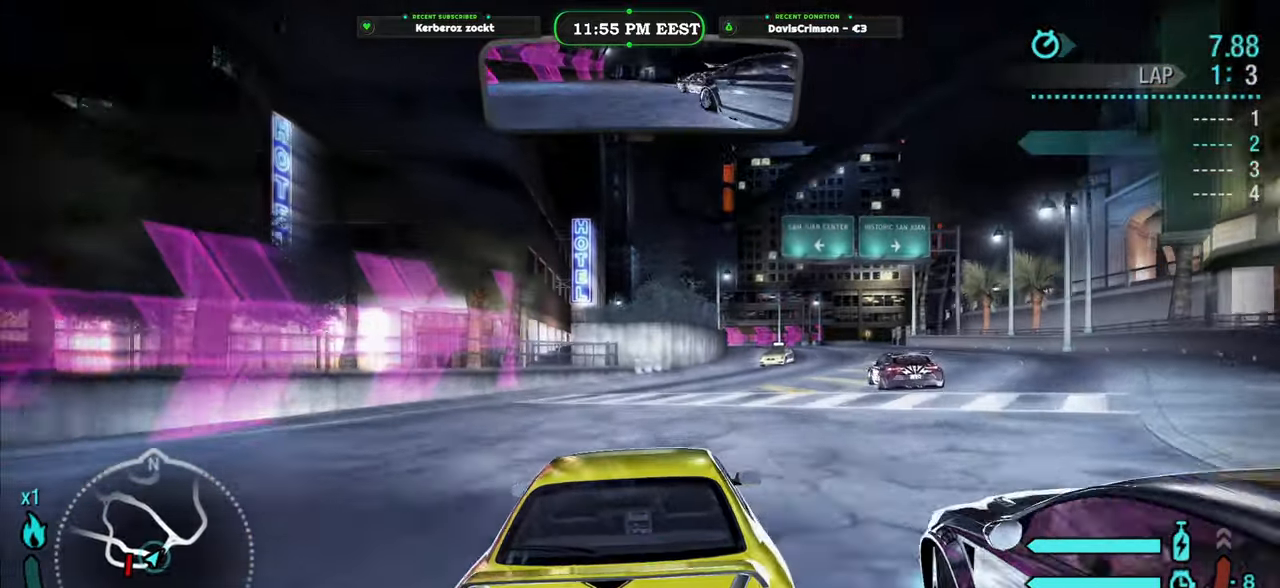
{"buttons": ["R2"], "left_stick": "center", "right_stick": "center", "events": [[66, "left_stick", "right"], [300, "left_stick", "center"]]}
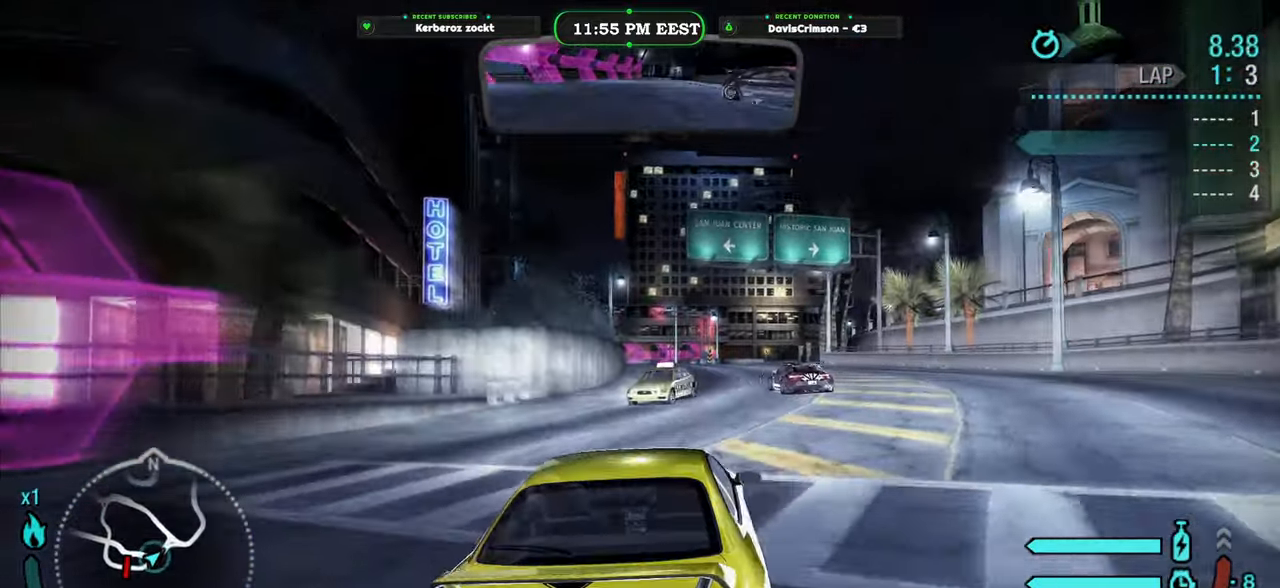
{"buttons": ["Y", "R2"], "left_stick": "center", "right_stick": "center", "events": [[183, "Y", "down"]]}
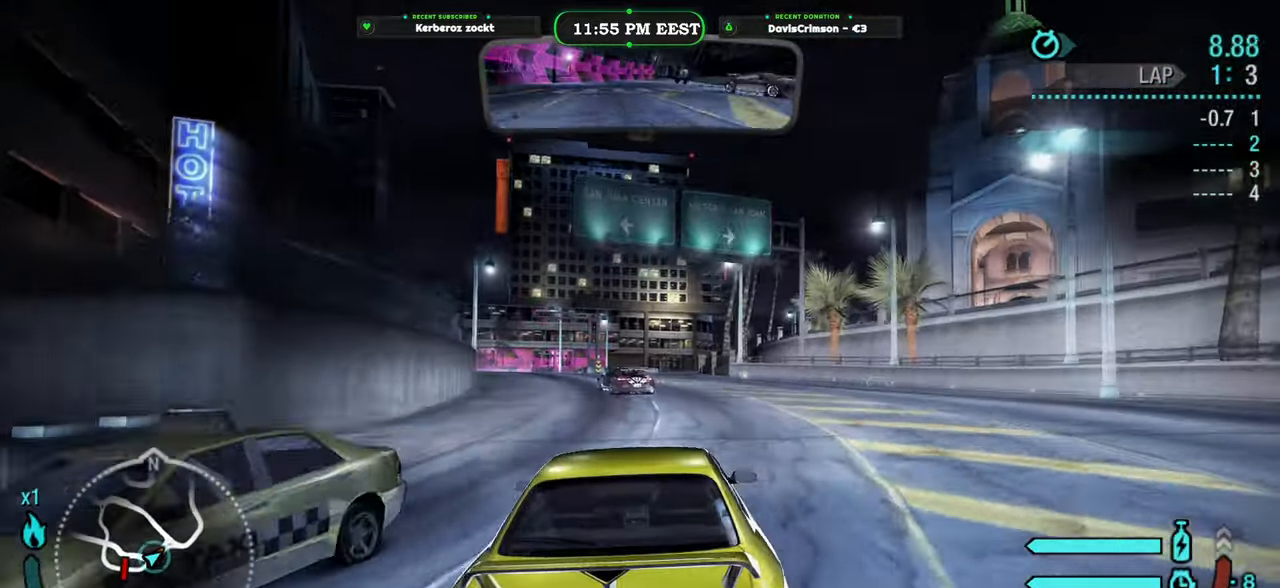
{"buttons": ["R2"], "left_stick": "center", "right_stick": "center", "events": [[16, "Y", "up"]]}
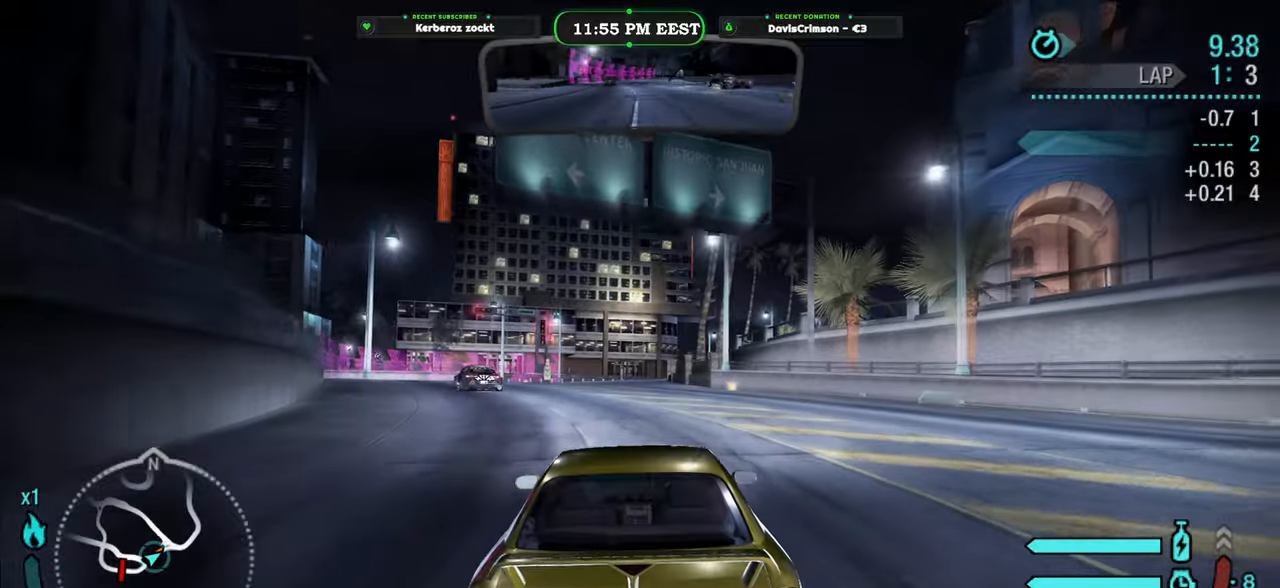
{"buttons": ["R2"], "left_stick": "center", "right_stick": "center", "events": [[150, "left_stick", "up-left"], [233, "left_stick", "center"]]}
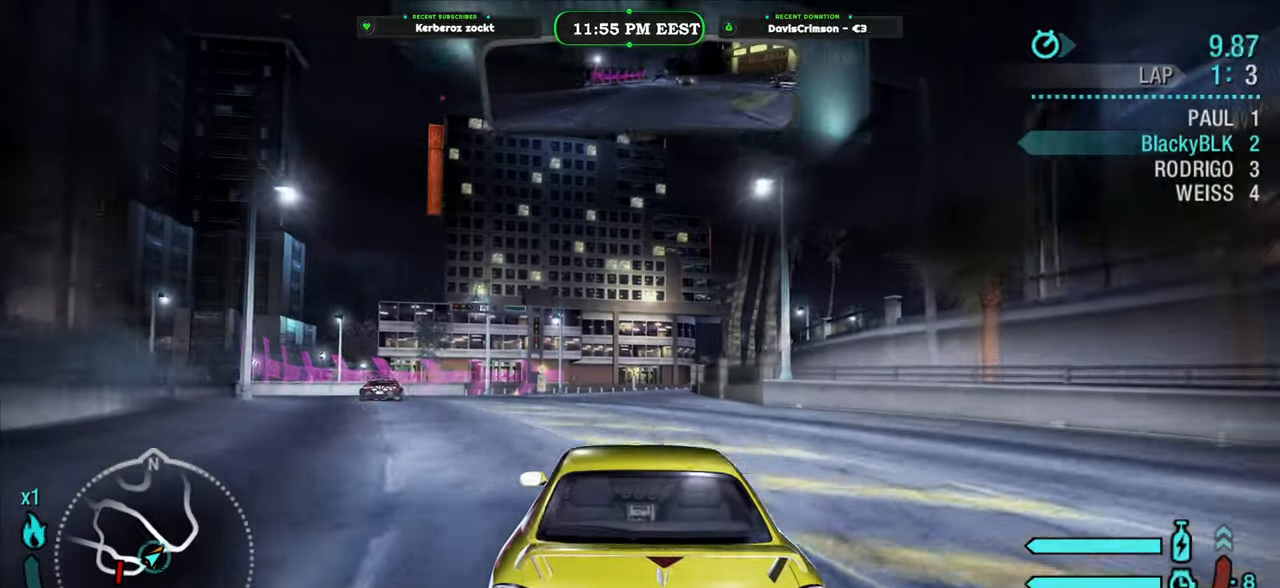
{"buttons": ["R2"], "left_stick": "center", "right_stick": "center", "events": []}
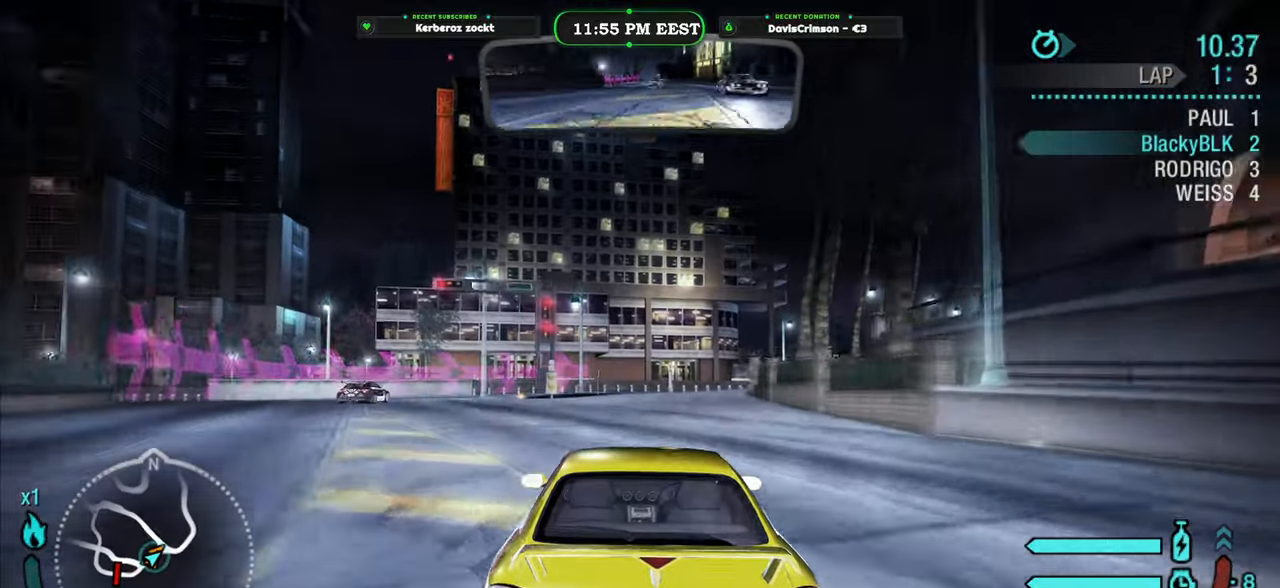
{"buttons": ["R2"], "left_stick": "center", "right_stick": "center", "events": [[233, "left_stick", "right"], [383, "left_stick", "center"]]}
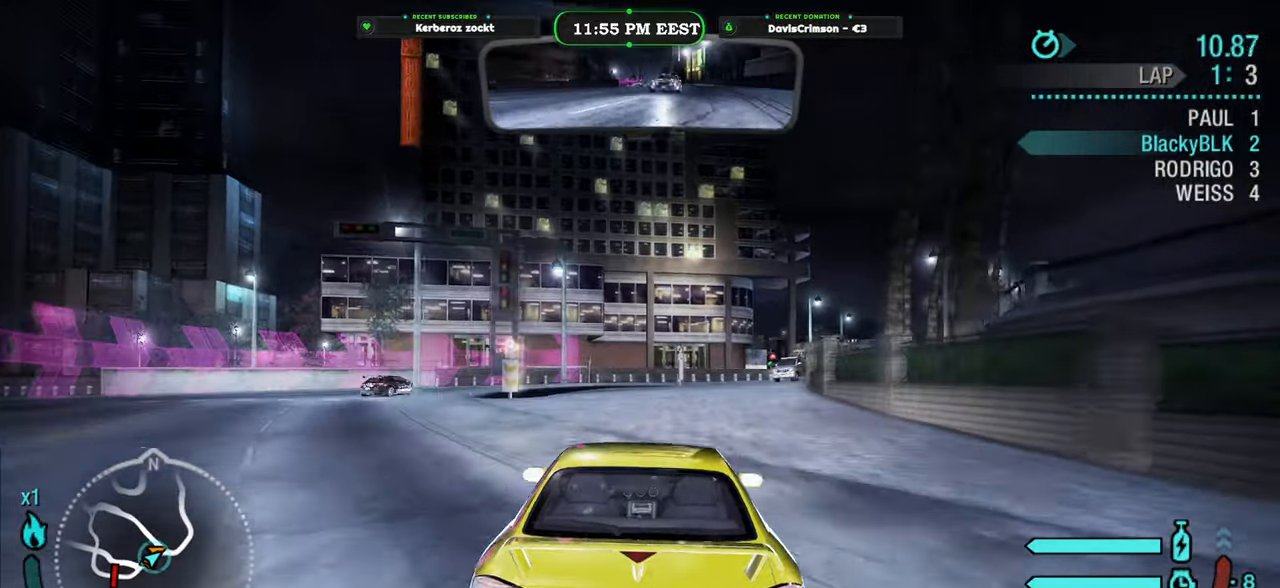
{"buttons": ["R2"], "left_stick": "right", "right_stick": "center", "events": [[66, "left_stick", "right"], [250, "left_stick", "center"], [383, "left_stick", "right"]]}
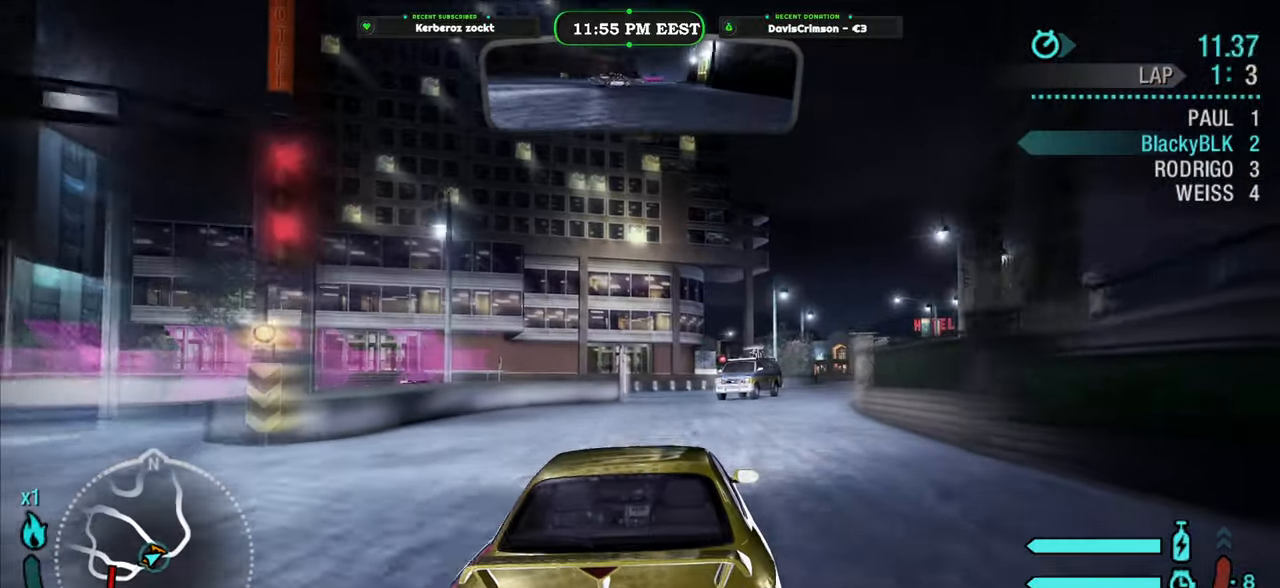
{"buttons": ["R2"], "left_stick": "left", "right_stick": "center", "events": [[333, "left_stick", "center"], [483, "left_stick", "left"]]}
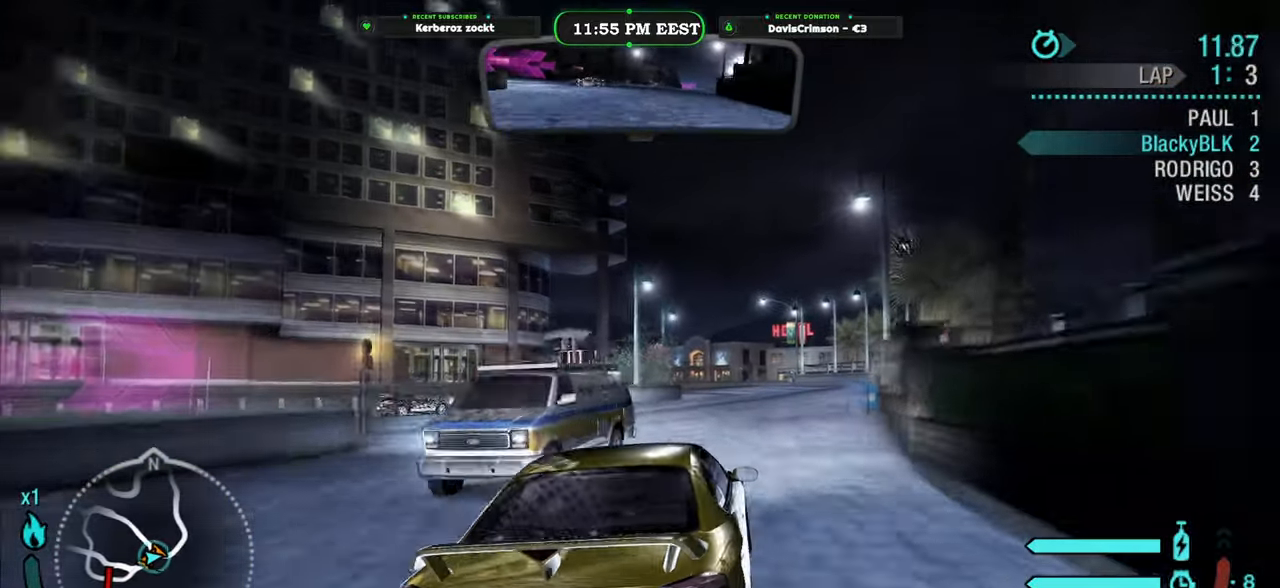
{"buttons": ["R2"], "left_stick": "center", "right_stick": "center", "events": [[166, "left_stick", "center"], [383, "left_stick", "left"], [500, "left_stick", "center"]]}
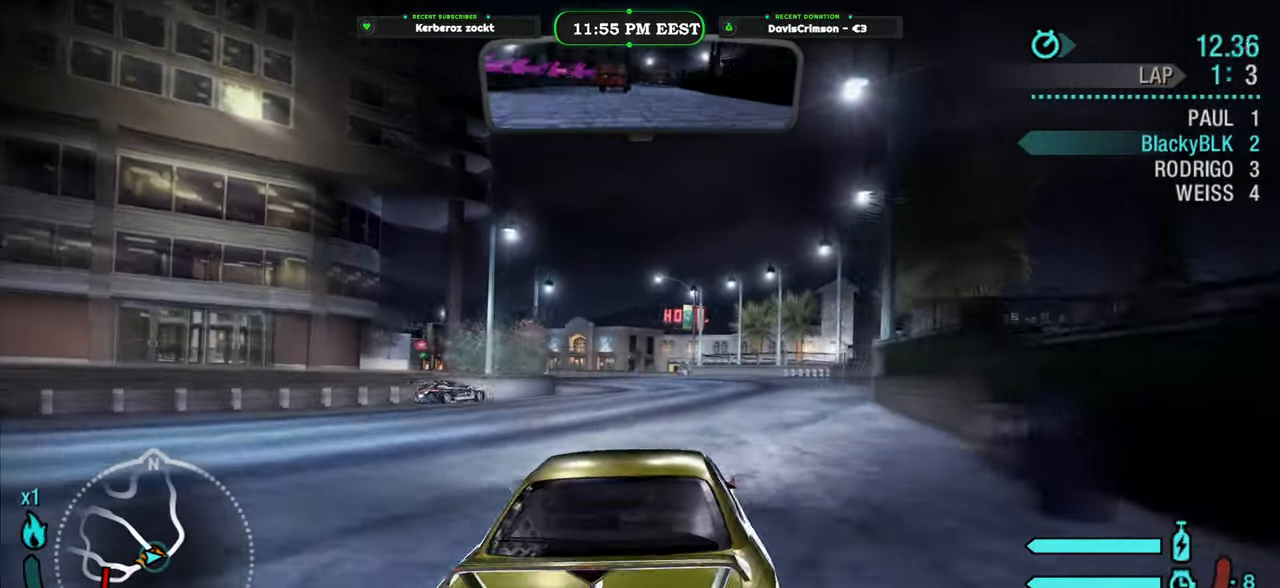
{"buttons": ["R2"], "left_stick": "center", "right_stick": "center", "events": []}
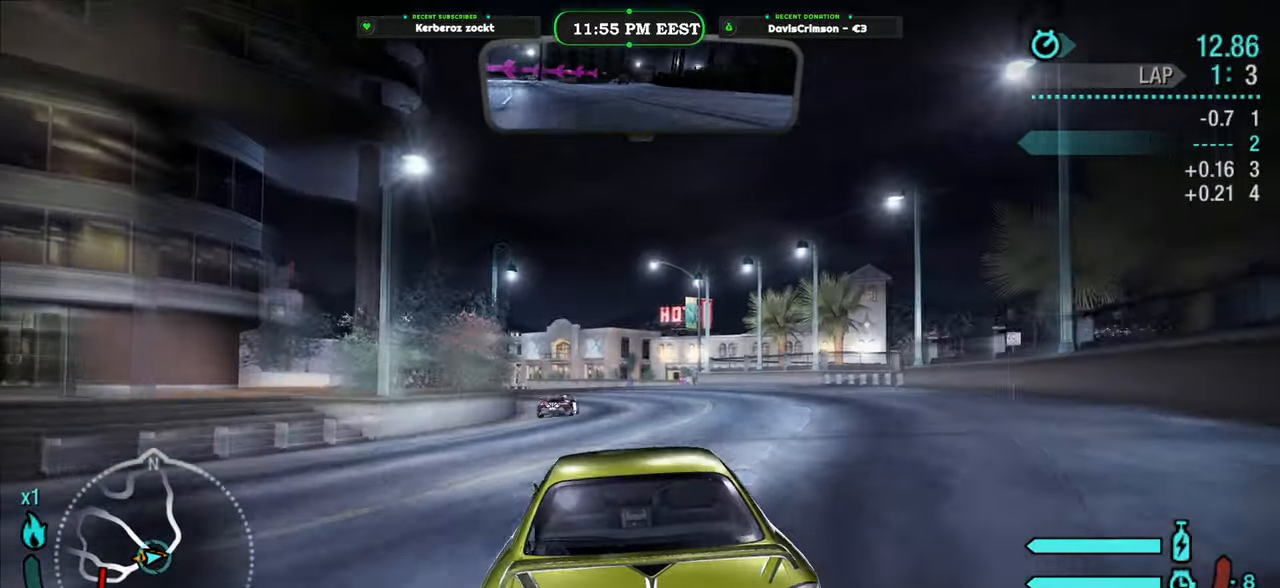
{"buttons": ["R2"], "left_stick": "center", "right_stick": "center", "events": []}
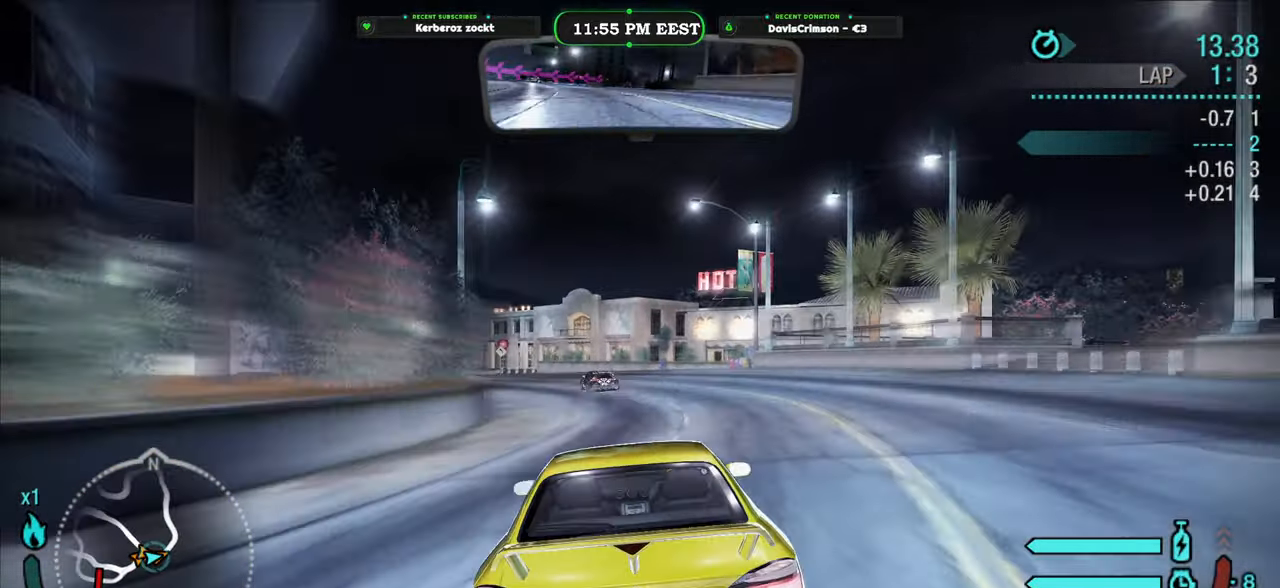
{"buttons": ["R2"], "left_stick": "center", "right_stick": "center", "events": [[33, "left_stick", "left"], [200, "left_stick", "center"], [316, "left_stick", "left"], [466, "left_stick", "center"]]}